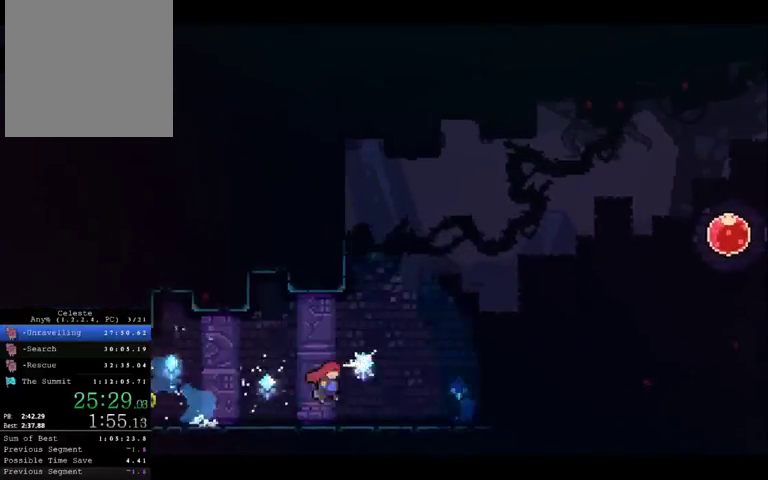
Gameplay with a controller (Xbox layout); each line is a JSON object with the inputs held at the frame after it. "events" lists button and stick changes between this image and that frame as [ms after this image, input, new state], when the widget could be followed in between. This overlay highlights the sticks when they move; stick clicks (L3 R3) are not distinguishable. Not read: L3 R3.
{"buttons": ["A"], "left_stick": "right", "right_stick": "center", "events": [[233, "A", "up"], [300, "A", "down"]]}
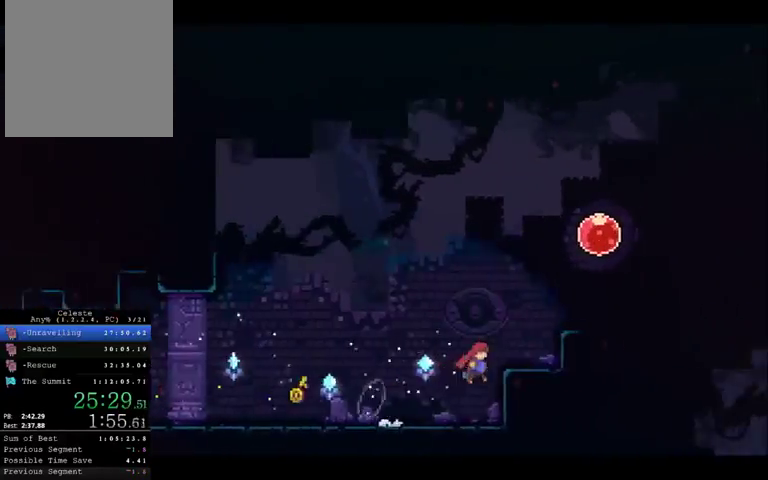
{"buttons": ["X"], "left_stick": "up-right", "right_stick": "center"}
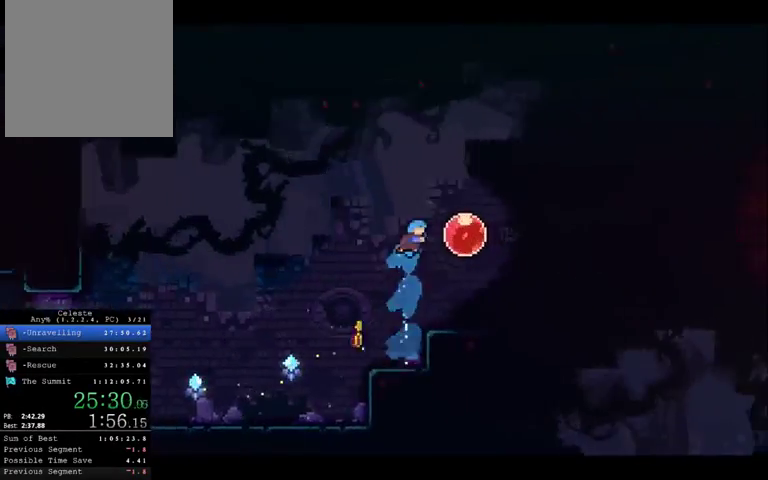
{"buttons": [], "left_stick": "right", "right_stick": "center", "events": [[200, "X", "up"], [267, "left_stick", "right"]]}
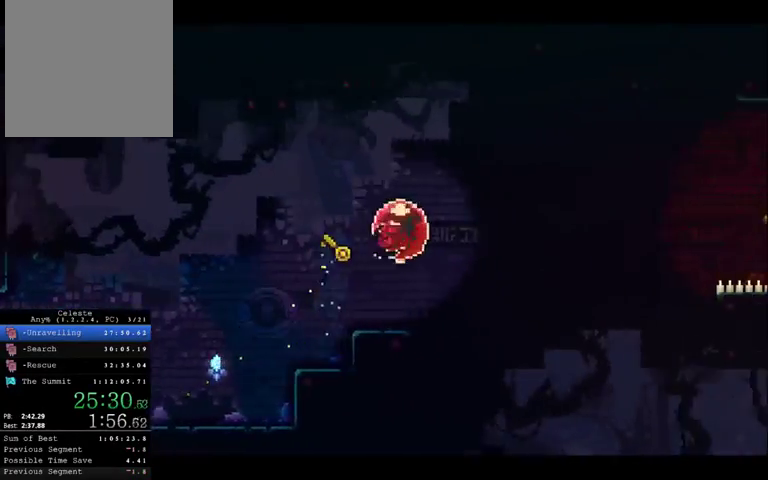
{"buttons": [], "left_stick": "right", "right_stick": "center", "events": []}
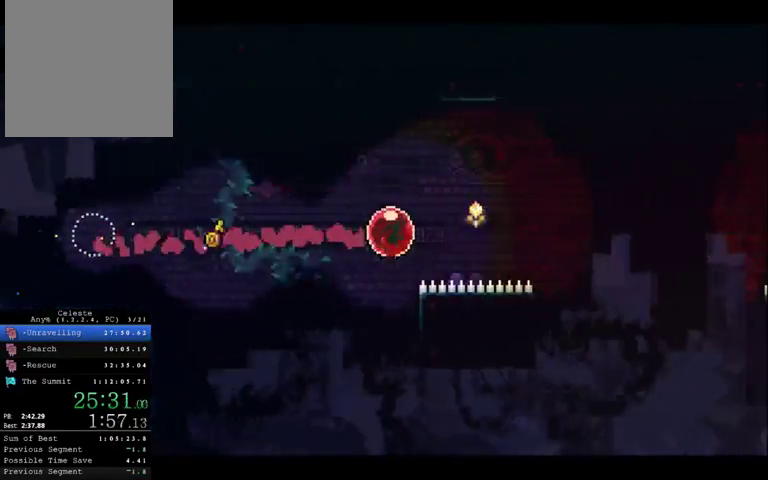
{"buttons": [], "left_stick": "right", "right_stick": "center", "events": []}
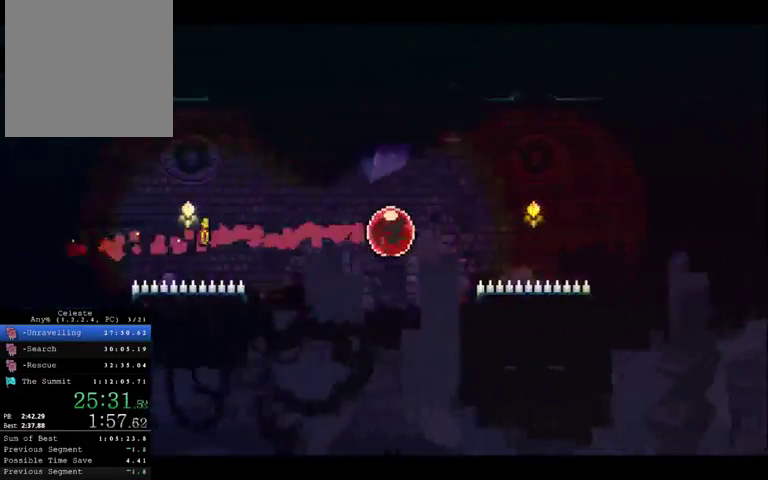
{"buttons": [], "left_stick": "center", "right_stick": "center", "events": [[33, "left_stick", "center"]]}
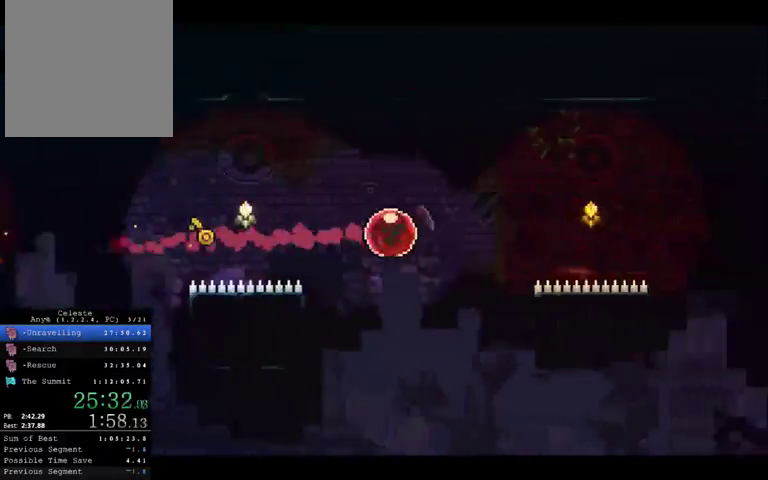
{"buttons": [], "left_stick": "center", "right_stick": "center", "events": []}
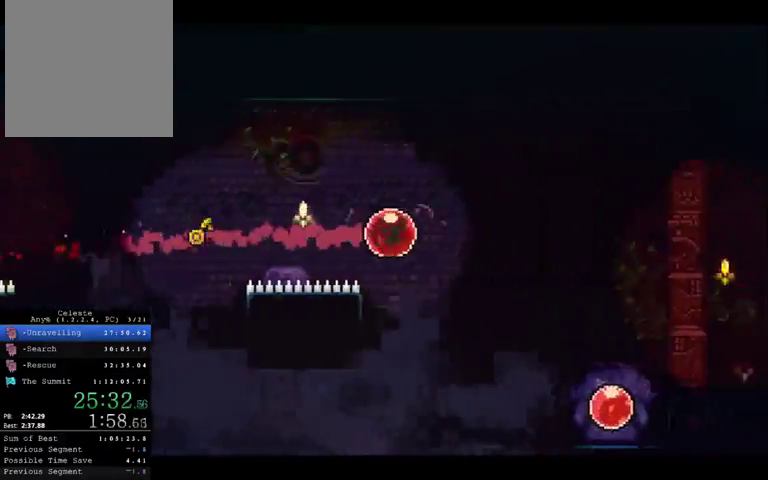
{"buttons": [], "left_stick": "center", "right_stick": "center", "events": []}
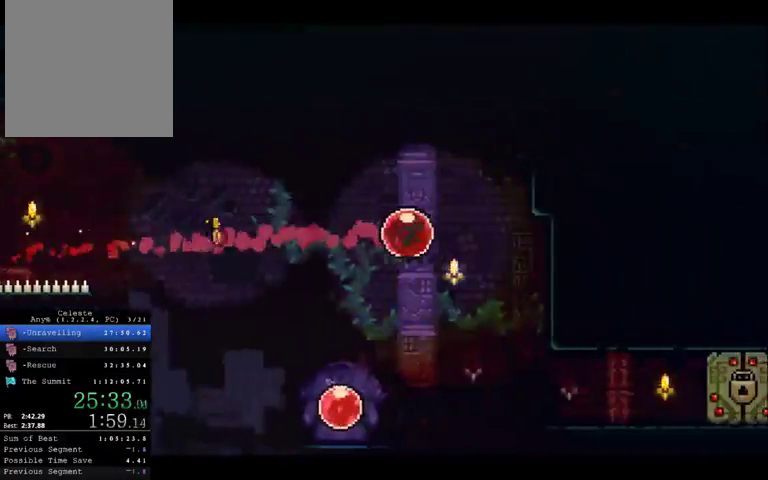
{"buttons": [], "left_stick": "center", "right_stick": "center", "events": []}
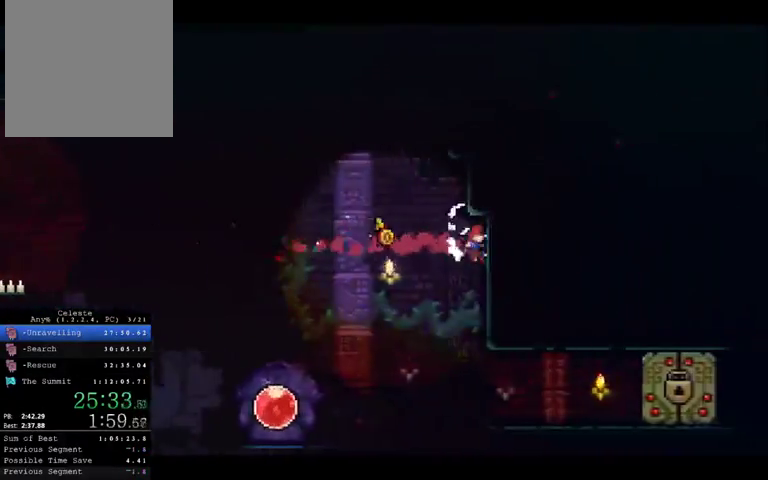
{"buttons": [], "left_stick": "right", "right_stick": "center", "events": [[67, "left_stick", "right"]]}
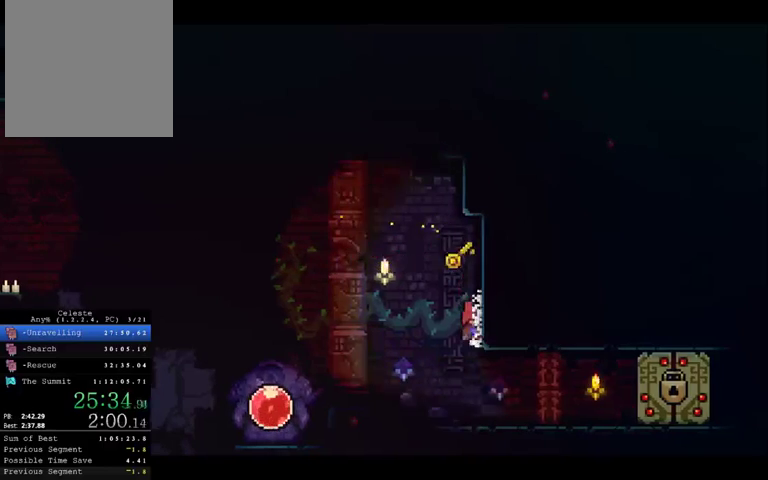
{"buttons": [], "left_stick": "right", "right_stick": "center", "events": []}
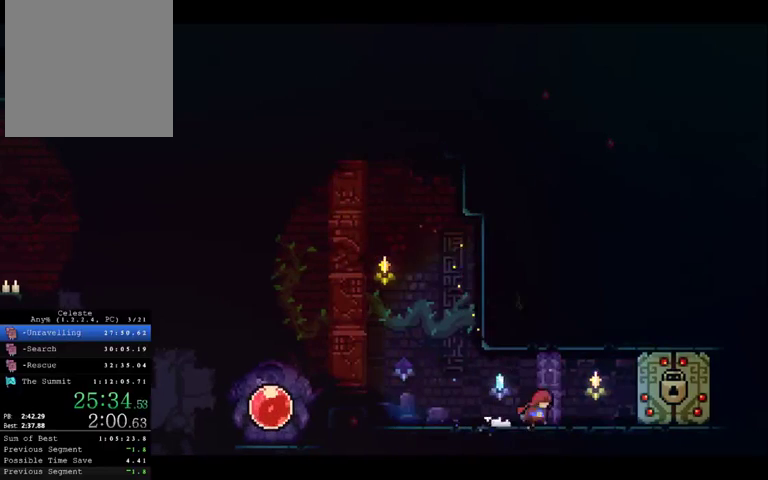
{"buttons": [], "left_stick": "center", "right_stick": "center", "events": [[300, "left_stick", "left"], [500, "left_stick", "center"]]}
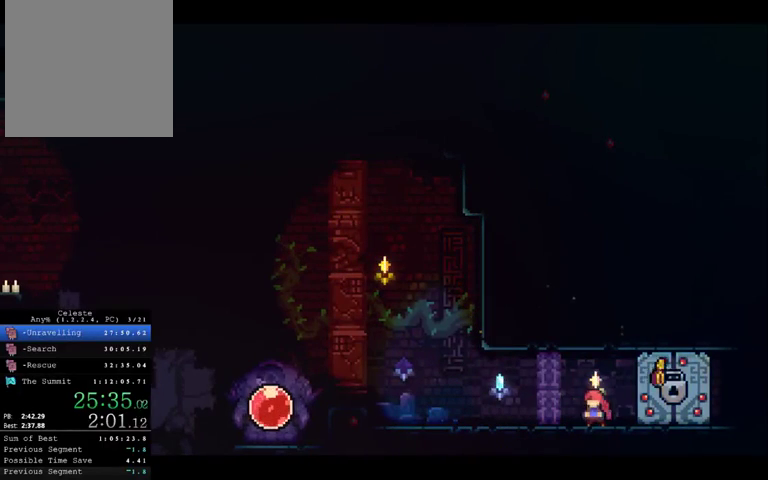
{"buttons": [], "left_stick": "center", "right_stick": "center", "events": []}
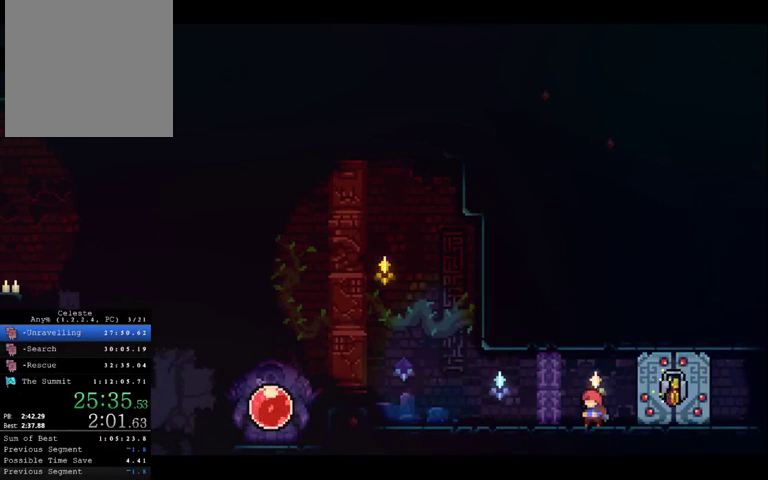
{"buttons": [], "left_stick": "left", "right_stick": "center", "events": [[500, "left_stick", "left"]]}
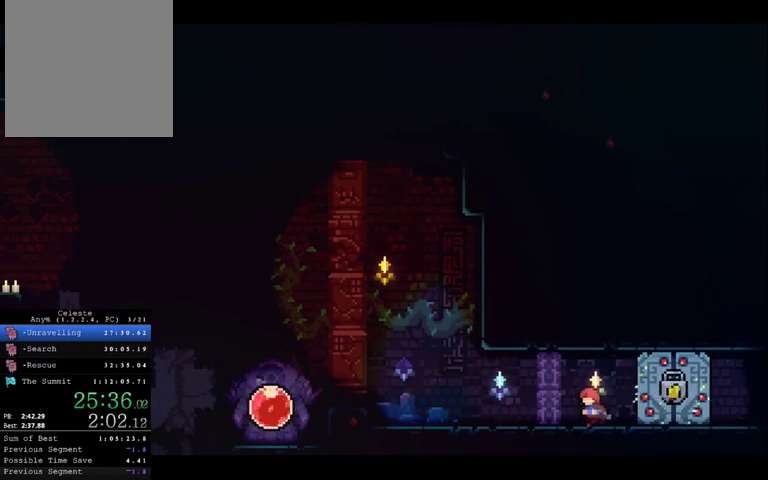
{"buttons": [], "left_stick": "down-right", "right_stick": "center", "events": [[133, "left_stick", "center"], [200, "A", "down"], [300, "A", "up"], [333, "left_stick", "down-right"], [367, "X", "down"], [467, "X", "up"]]}
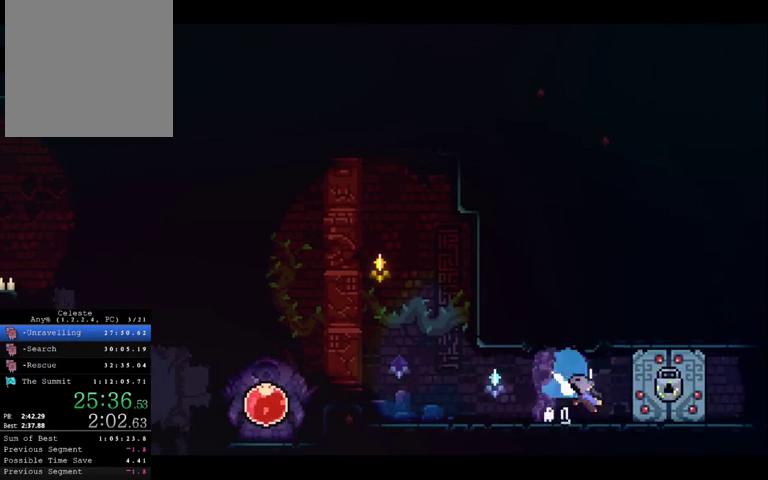
{"buttons": ["A"], "left_stick": "down-right", "right_stick": "center", "events": [[67, "A", "down"]]}
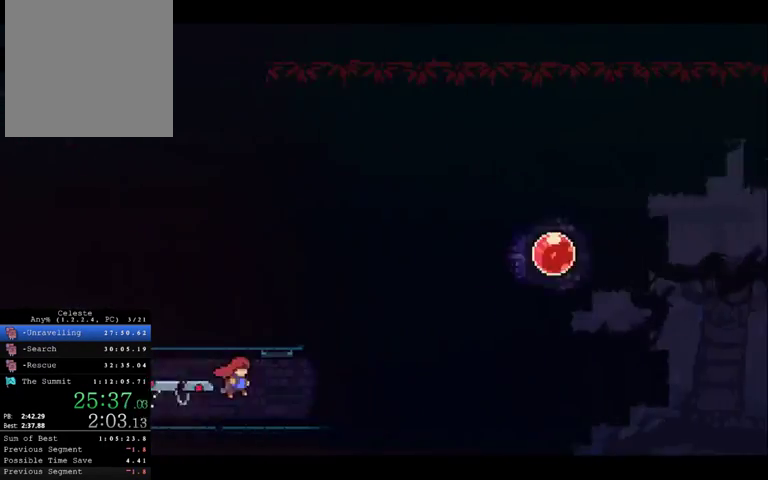
{"buttons": [], "left_stick": "up-right", "right_stick": "center", "events": [[367, "left_stick", "right"], [400, "A", "up"], [467, "left_stick", "up-right"]]}